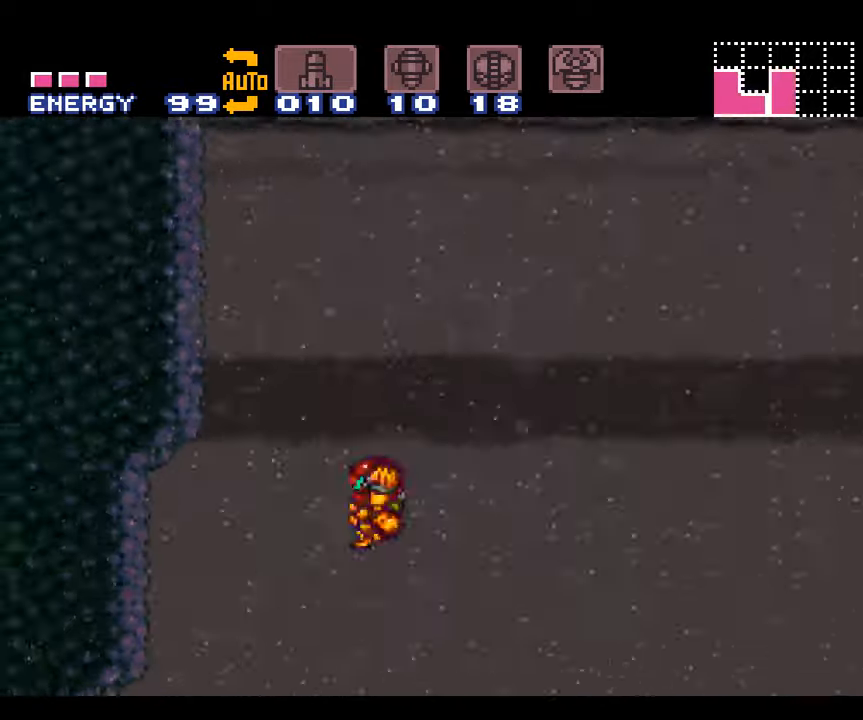
Gameplay with a controller (Nintendo layout); each line is a JSON object with the inputs held at the frame after it. "events" lists button and stick changes between this image and that frame as [ms after this image, input, new state], when the widget could be followed in between. Not read: L3 R3.
{"buttons": ["A", "DPAD_LEFT"], "events": [[433, "B", "up"]]}
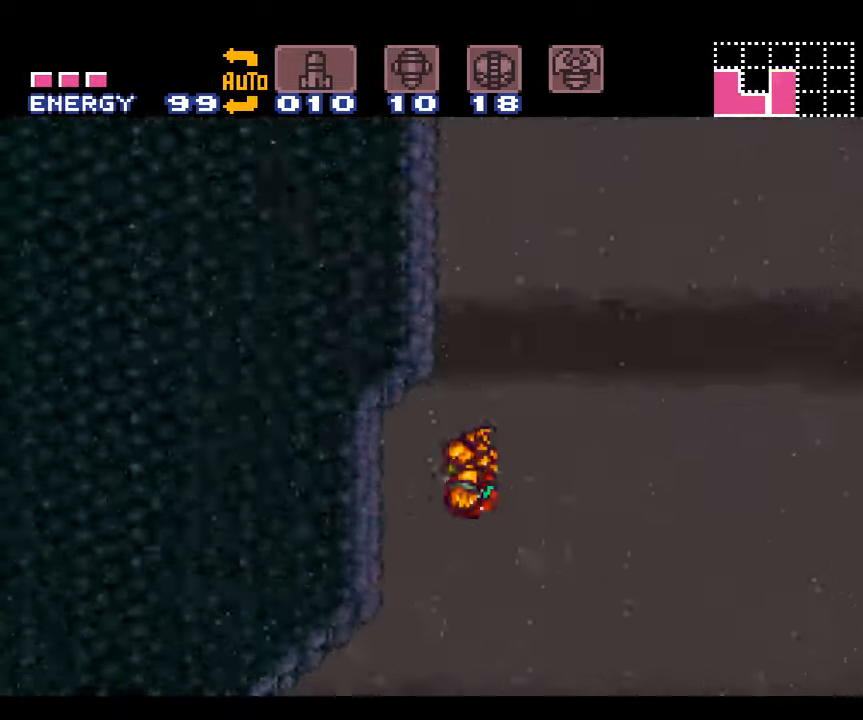
{"buttons": ["A", "B"], "events": [[100, "DPAD_LEFT", "up"], [200, "DPAD_RIGHT", "down"], [266, "B", "down"], [483, "DPAD_RIGHT", "up"]]}
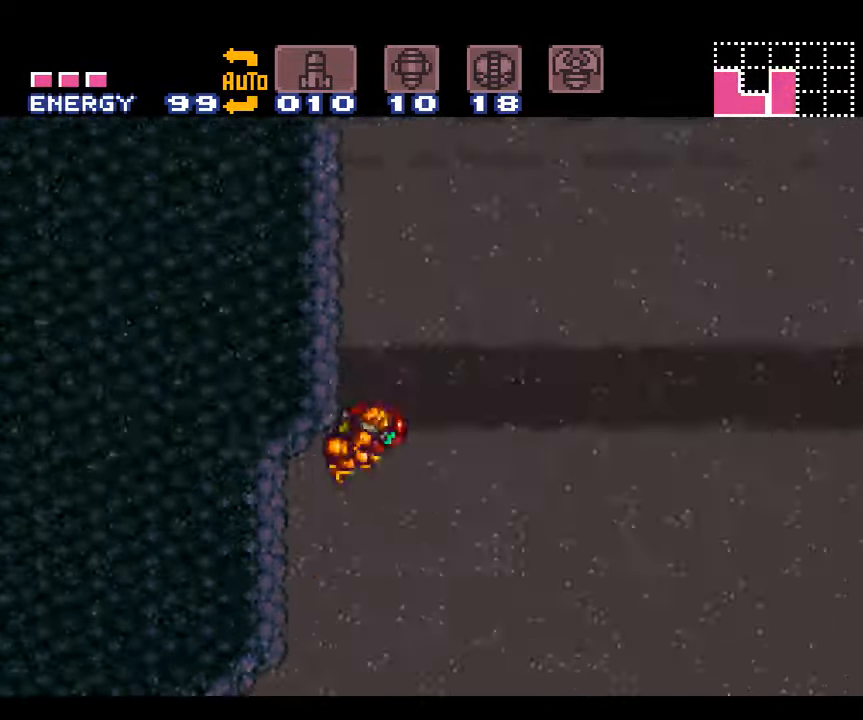
{"buttons": ["A", "B", "DPAD_RIGHT"], "events": [[100, "DPAD_LEFT", "down"], [316, "DPAD_LEFT", "up"], [350, "B", "up"], [383, "DPAD_RIGHT", "down"], [450, "B", "down"]]}
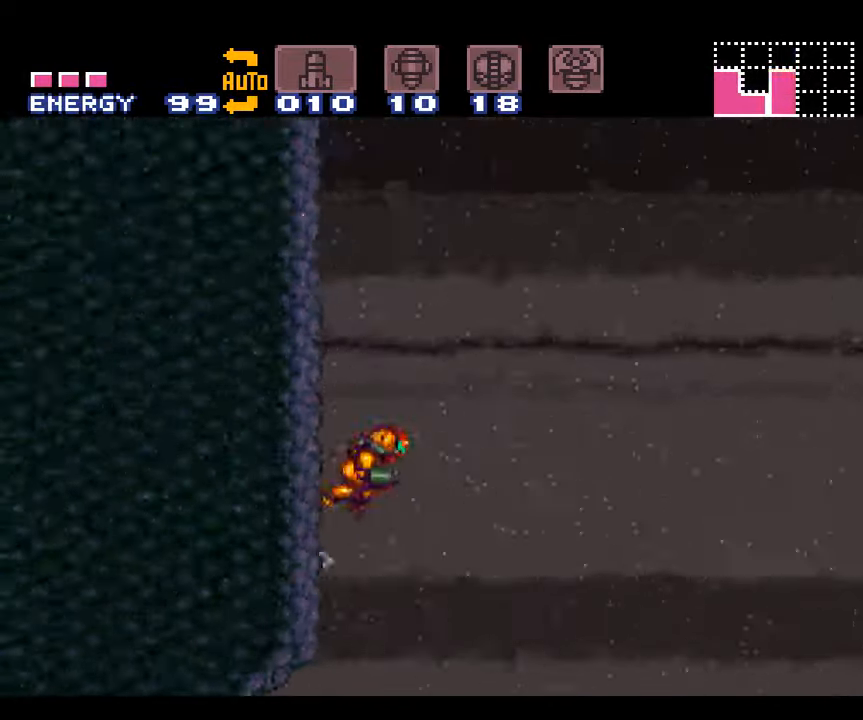
{"buttons": ["A", "B"], "events": [[33, "DPAD_RIGHT", "up"], [133, "DPAD_LEFT", "down"], [450, "DPAD_LEFT", "up"]]}
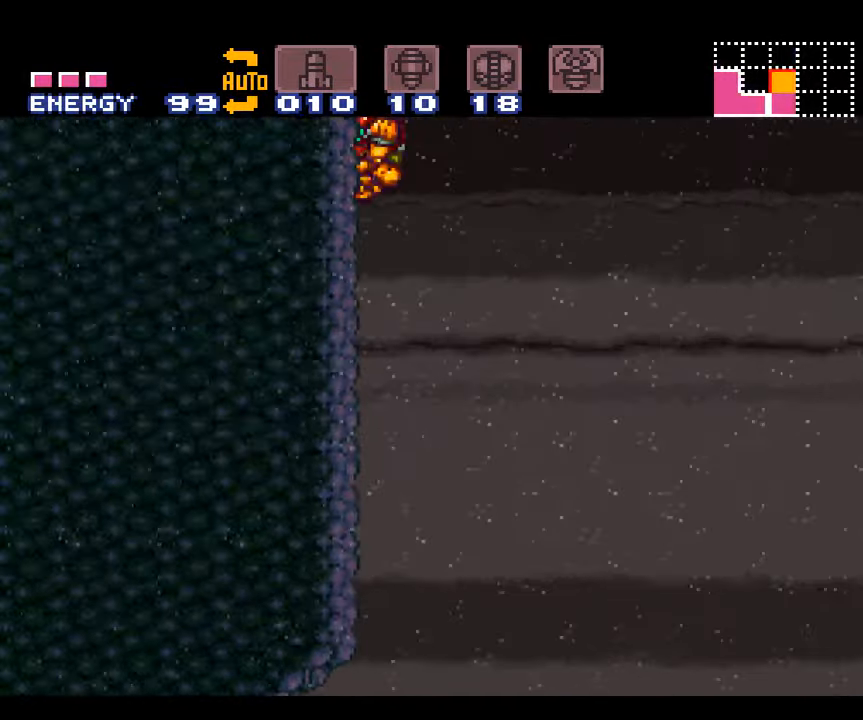
{"buttons": ["A", "DPAD_RIGHT"], "events": [[33, "DPAD_RIGHT", "down"], [66, "B", "up"]]}
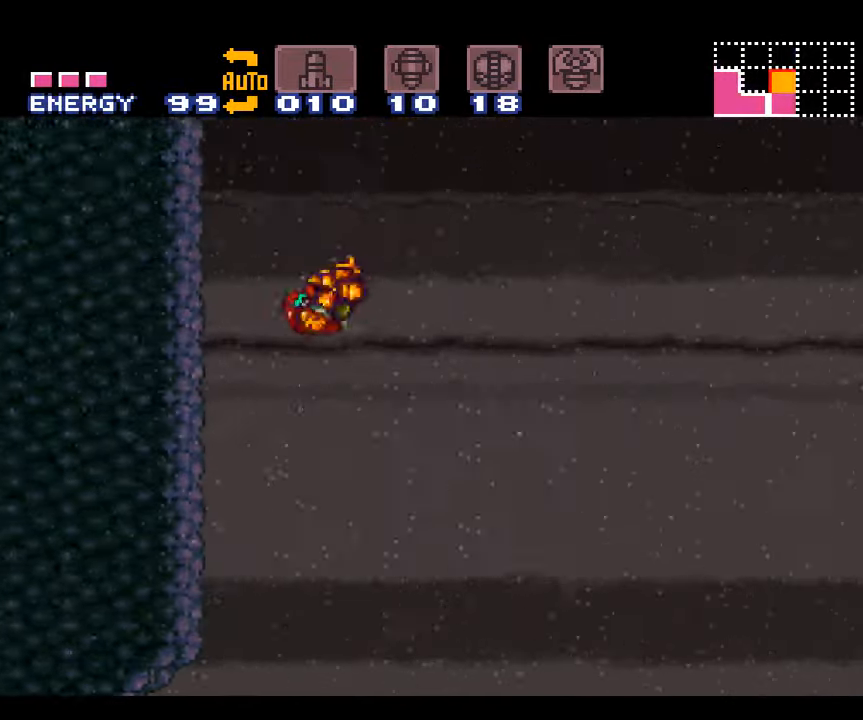
{"buttons": ["A", "L1"], "events": [[16, "DPAD_RIGHT", "up"], [350, "L1", "down"]]}
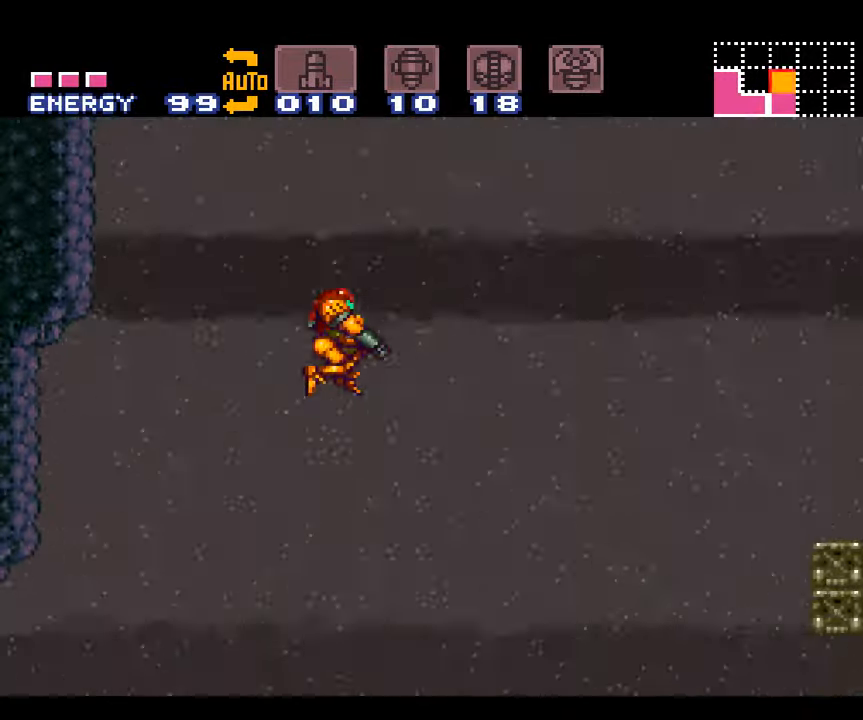
{"buttons": ["A", "DPAD_RIGHT"], "events": [[66, "L1", "up"], [200, "DPAD_RIGHT", "down"]]}
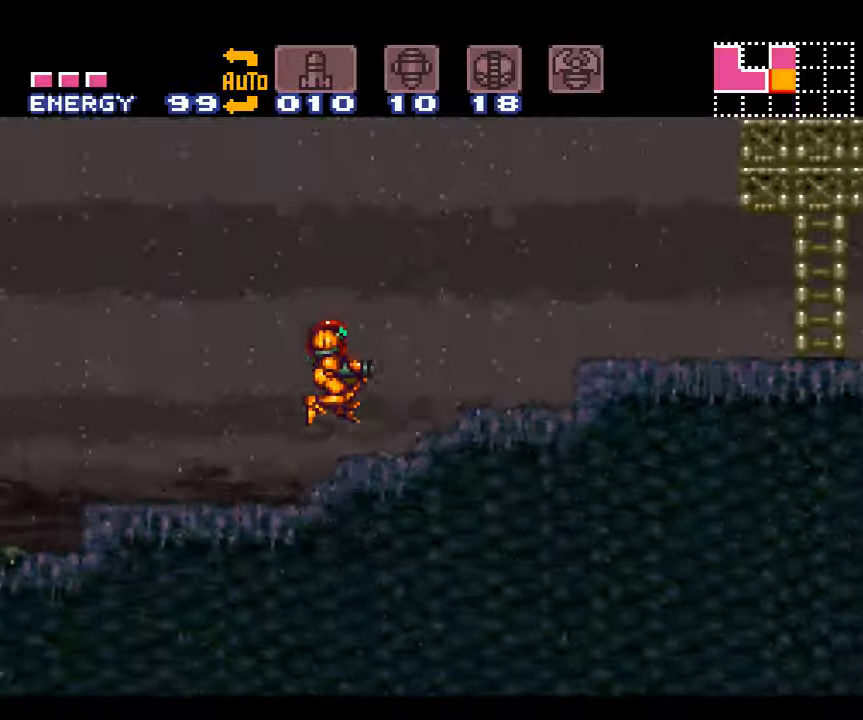
{"buttons": ["A", "DPAD_RIGHT"], "events": []}
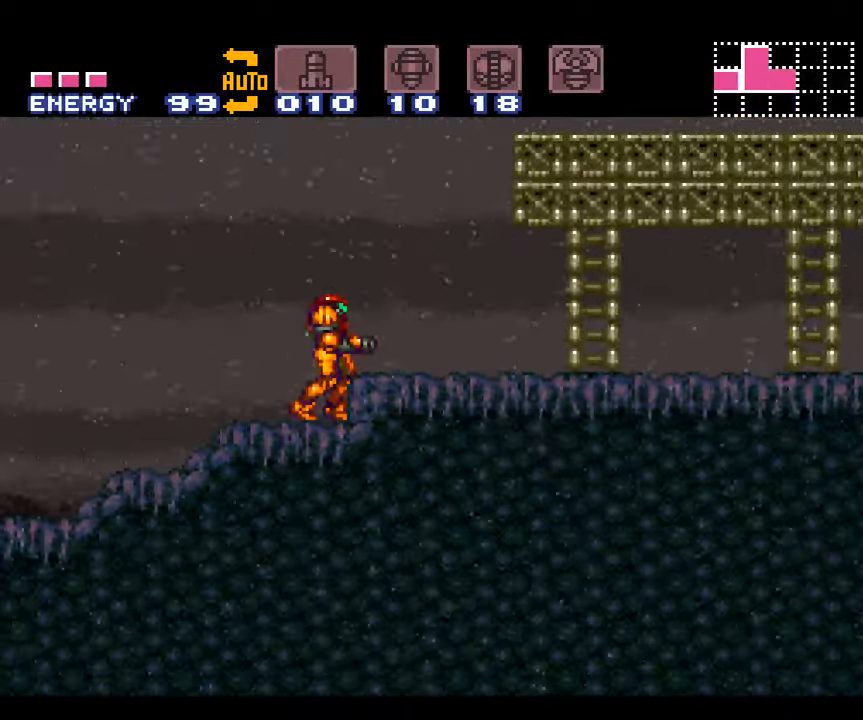
{"buttons": ["A", "DPAD_RIGHT"], "events": [[350, "B", "down"], [417, "B", "up"]]}
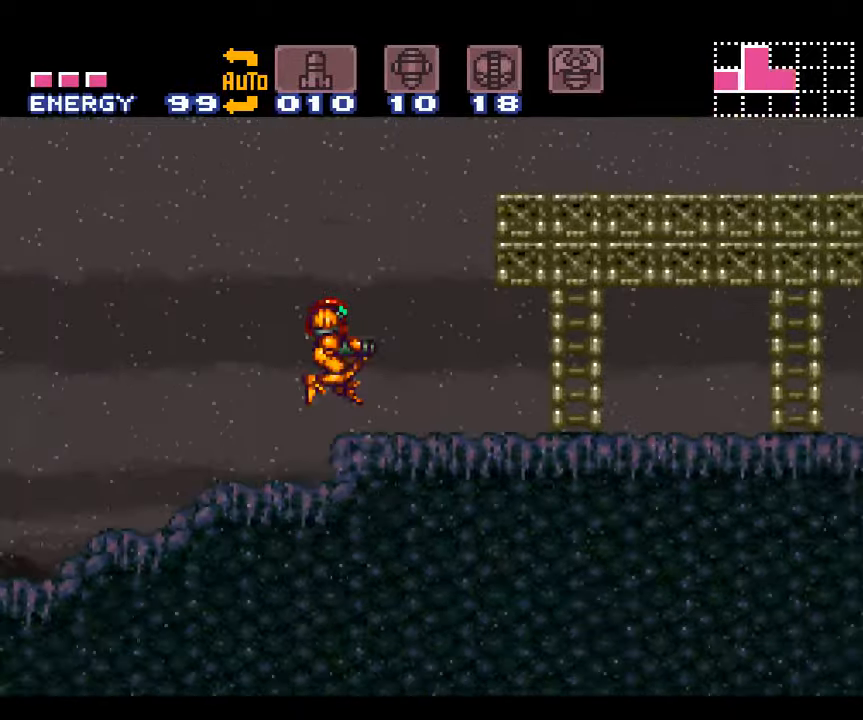
{"buttons": ["A", "DPAD_RIGHT"], "events": []}
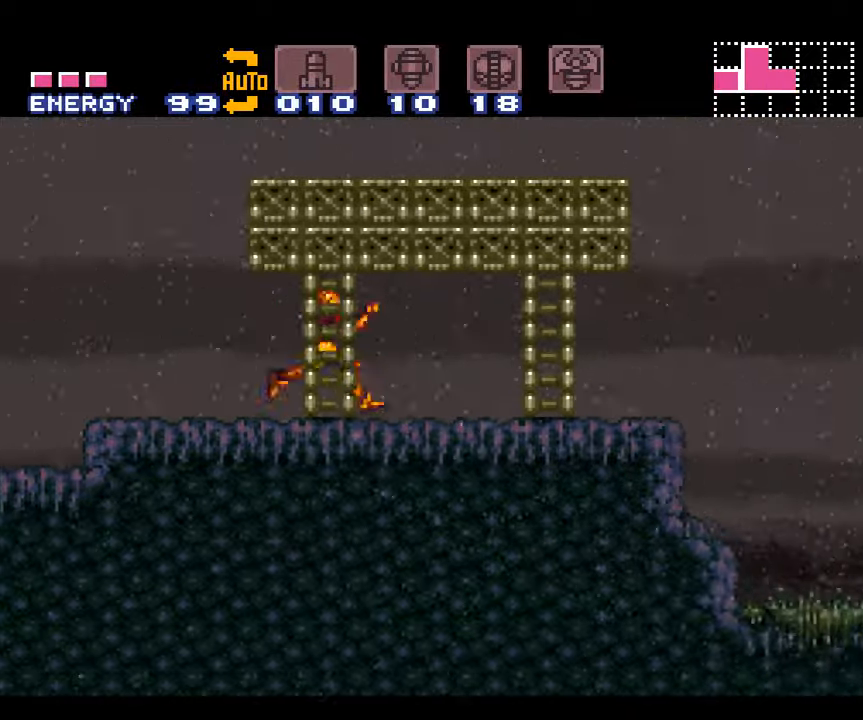
{"buttons": ["A", "DPAD_RIGHT"], "events": []}
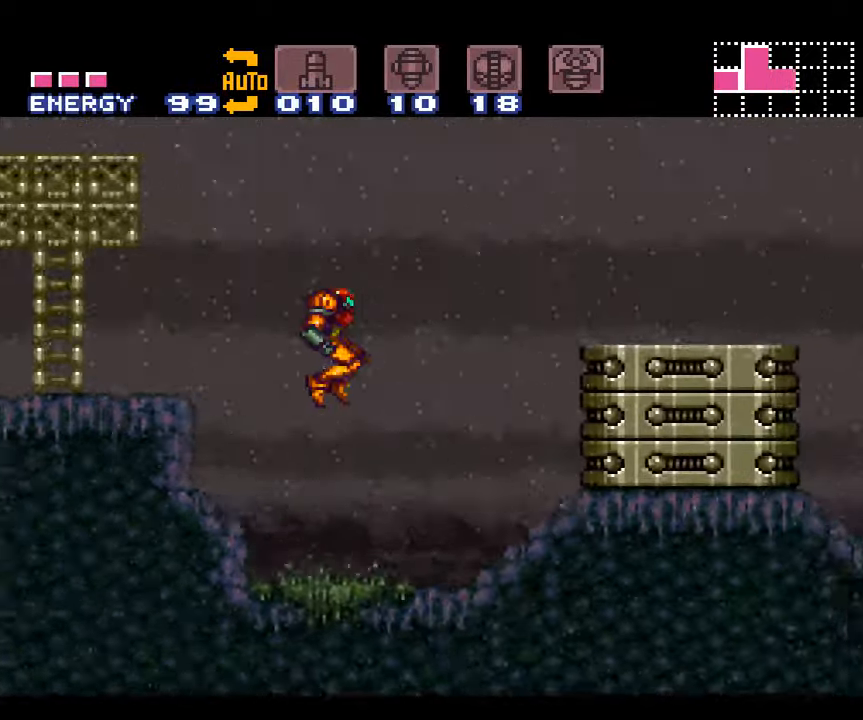
{"buttons": ["A", "B", "DPAD_RIGHT"], "events": [[383, "B", "down"]]}
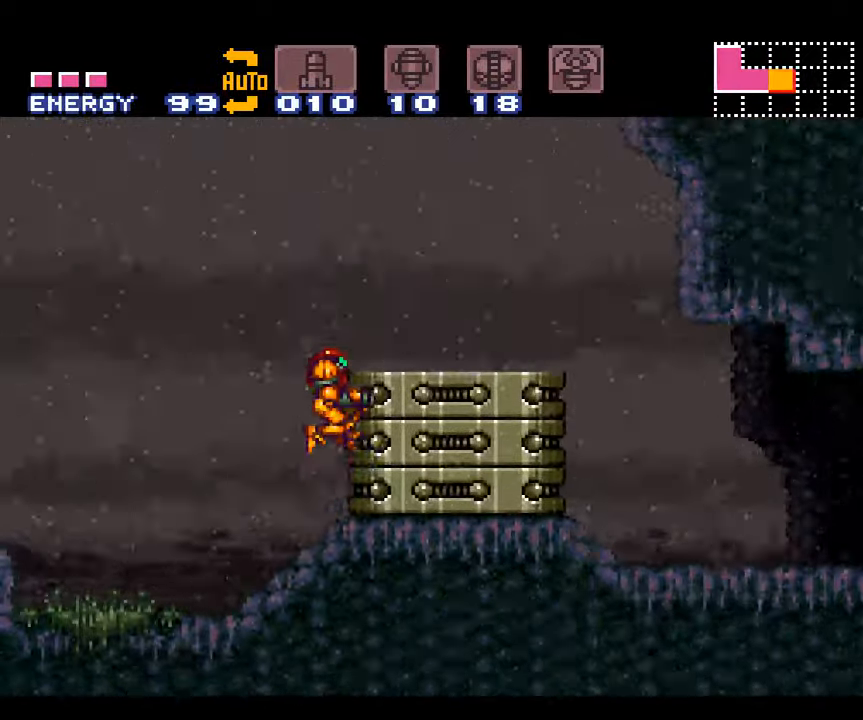
{"buttons": ["A", "DPAD_LEFT"], "events": [[133, "B", "up"], [400, "DPAD_RIGHT", "up"], [483, "DPAD_LEFT", "down"]]}
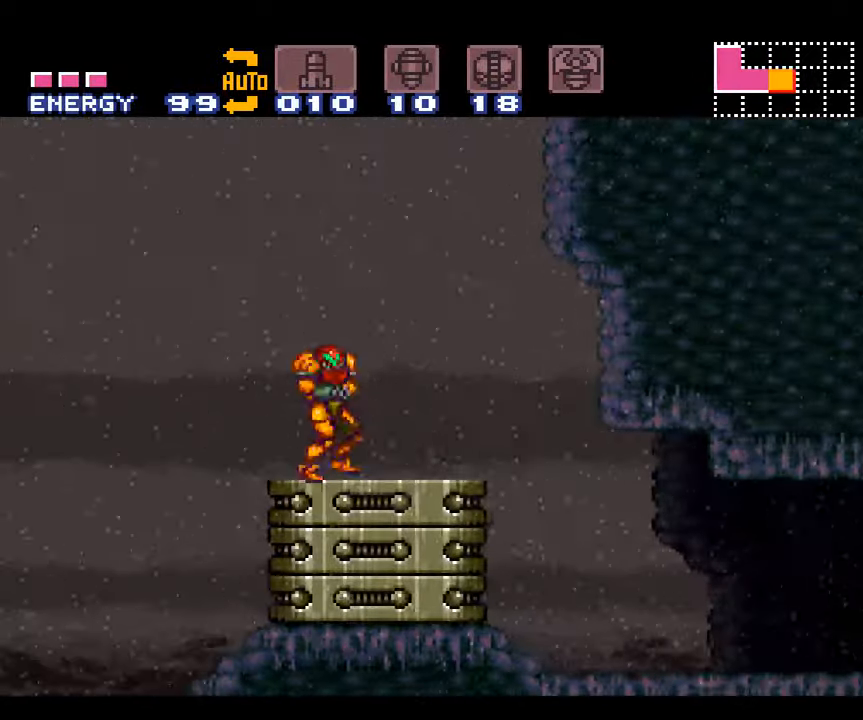
{"buttons": ["A", "B", "DPAD_RIGHT"], "events": [[150, "B", "down"], [233, "DPAD_LEFT", "up"], [333, "DPAD_RIGHT", "down"]]}
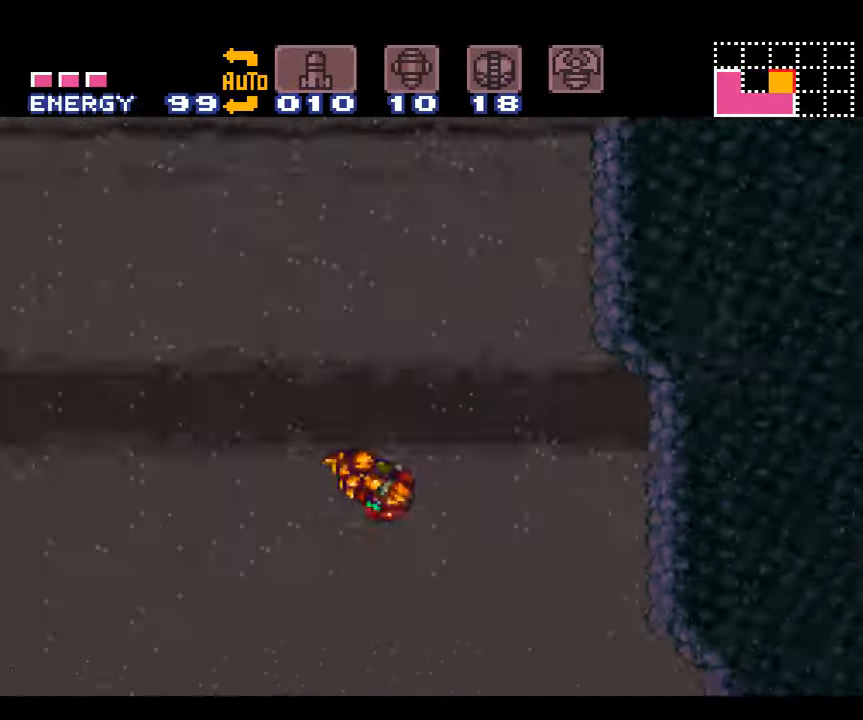
{"buttons": ["A", "B", "DPAD_RIGHT"], "events": []}
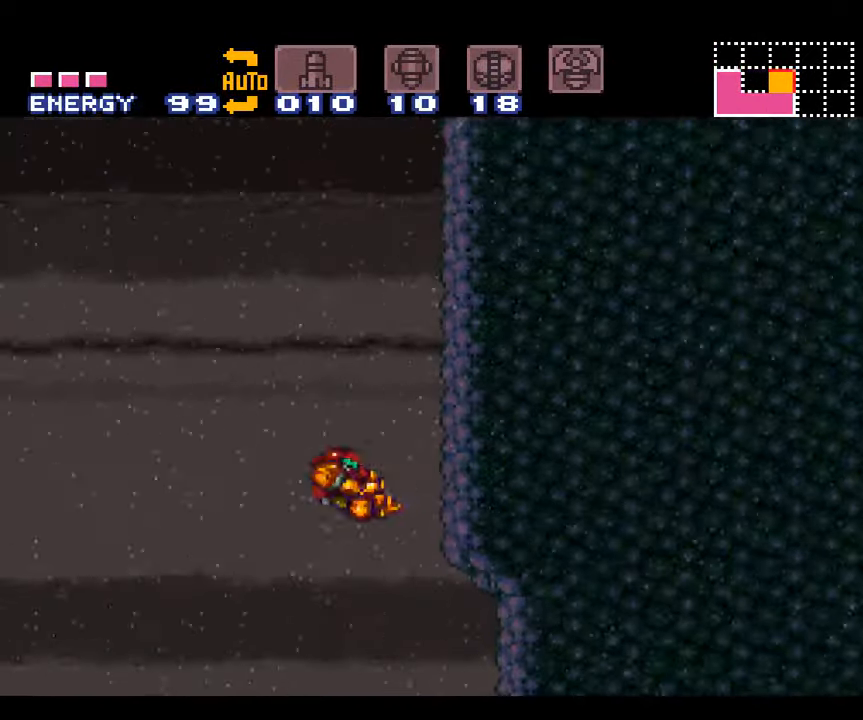
{"buttons": ["A", "B", "DPAD_RIGHT"], "events": [[200, "B", "up"], [200, "DPAD_RIGHT", "up"], [267, "DPAD_LEFT", "down"], [367, "B", "down"], [400, "DPAD_LEFT", "up"], [483, "DPAD_RIGHT", "down"]]}
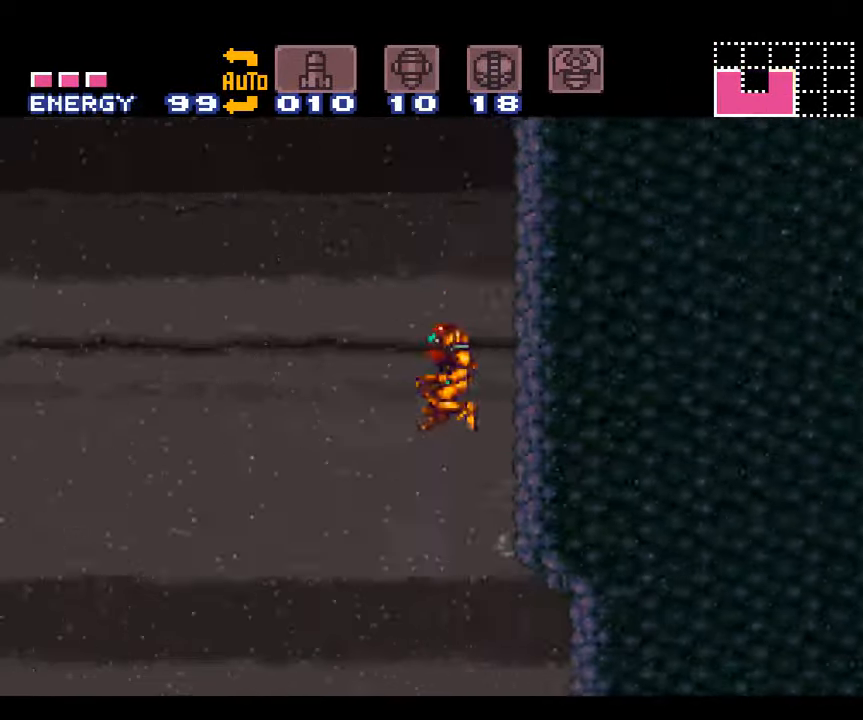
{"buttons": ["A", "DPAD_RIGHT"], "events": [[400, "B", "up"]]}
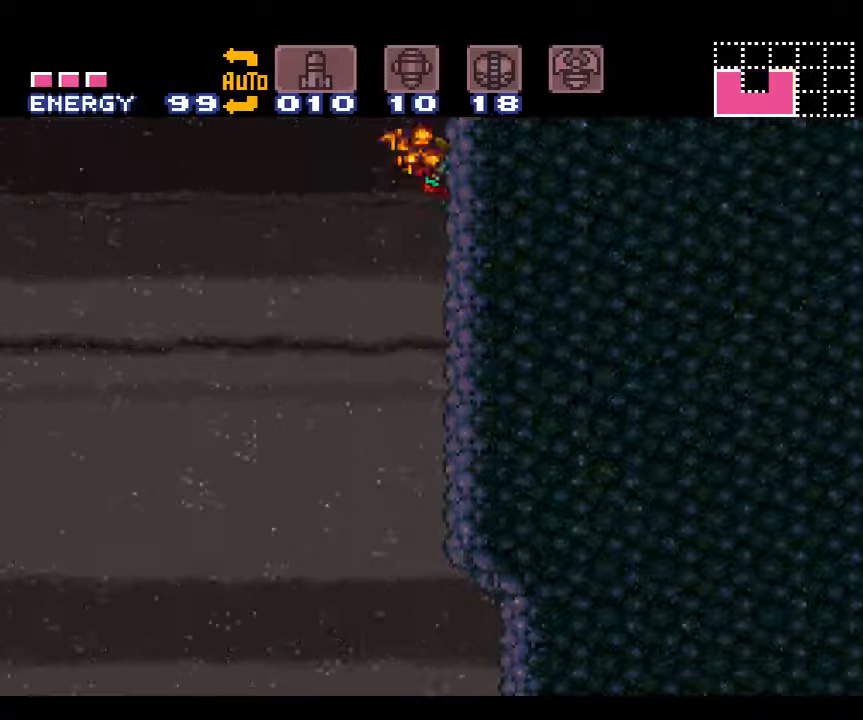
{"buttons": ["A"], "events": [[150, "DPAD_RIGHT", "up"]]}
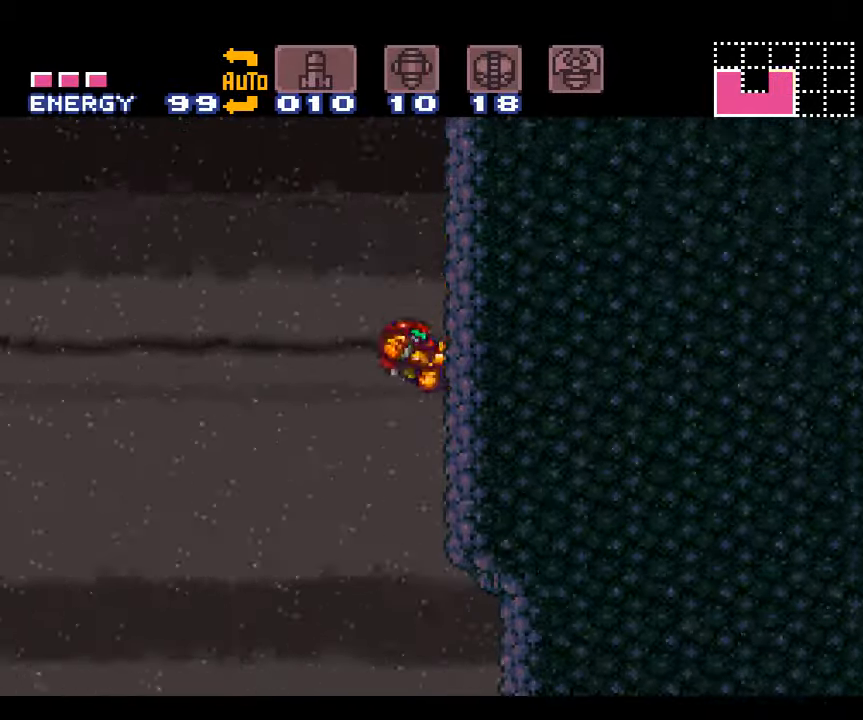
{"buttons": ["A", "DPAD_RIGHT"], "events": [[184, "DPAD_RIGHT", "down"]]}
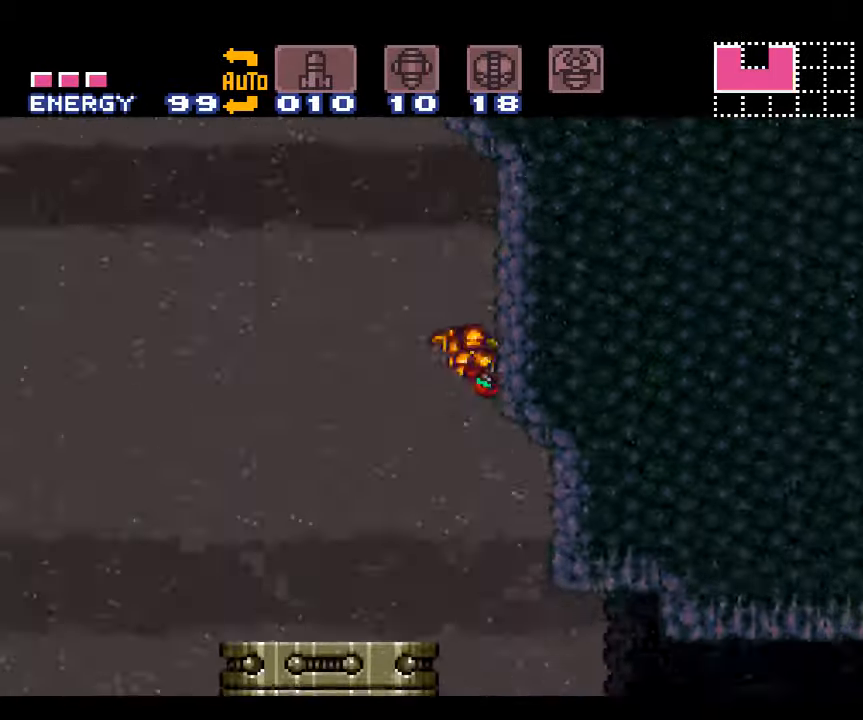
{"buttons": ["A", "DPAD_RIGHT"], "events": []}
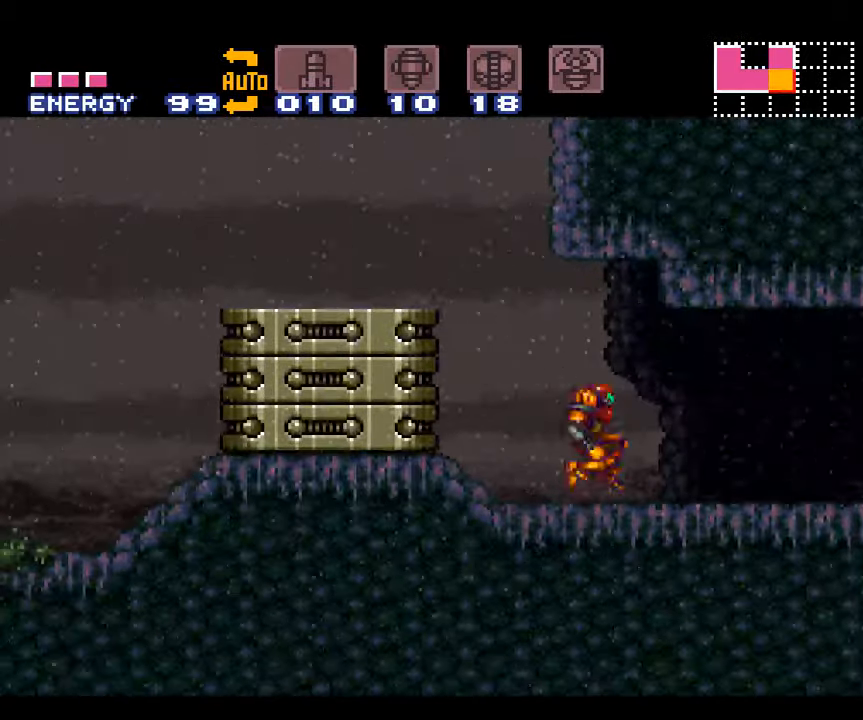
{"buttons": ["A", "DPAD_RIGHT"], "events": []}
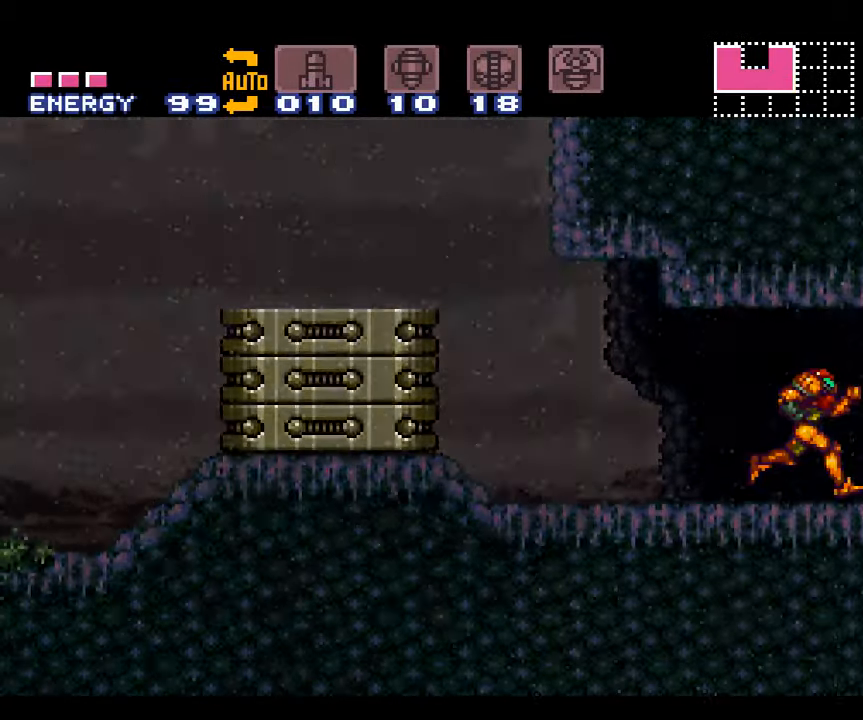
{"buttons": ["A", "DPAD_RIGHT"], "events": []}
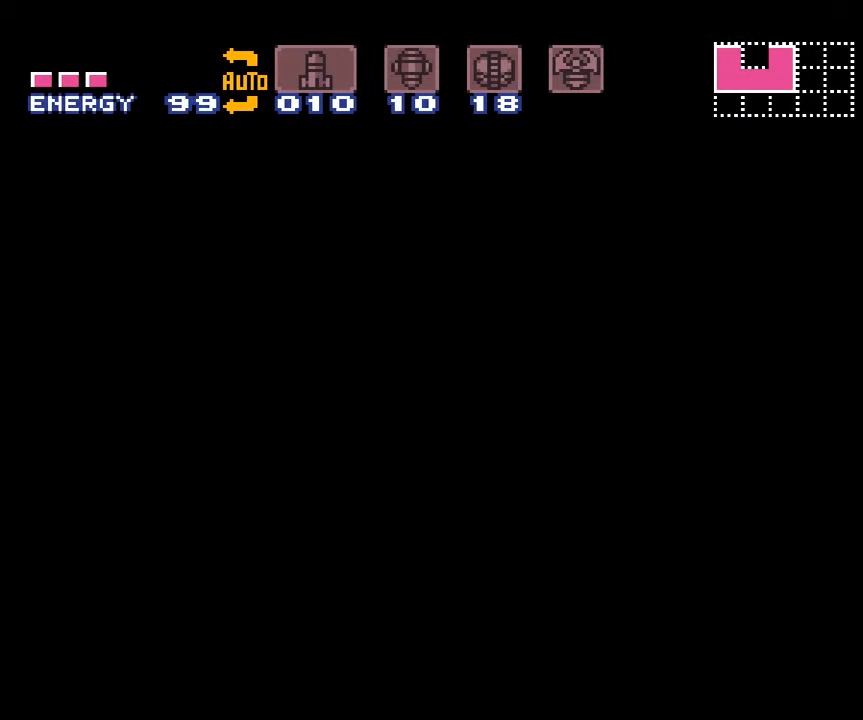
{"buttons": ["A", "DPAD_RIGHT"], "events": []}
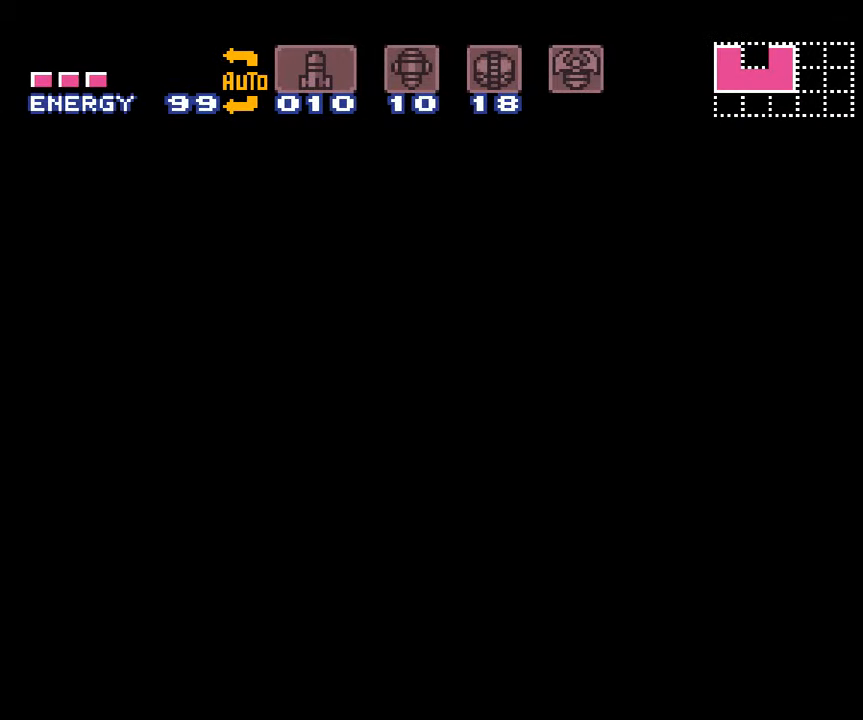
{"buttons": ["A", "DPAD_RIGHT"], "events": []}
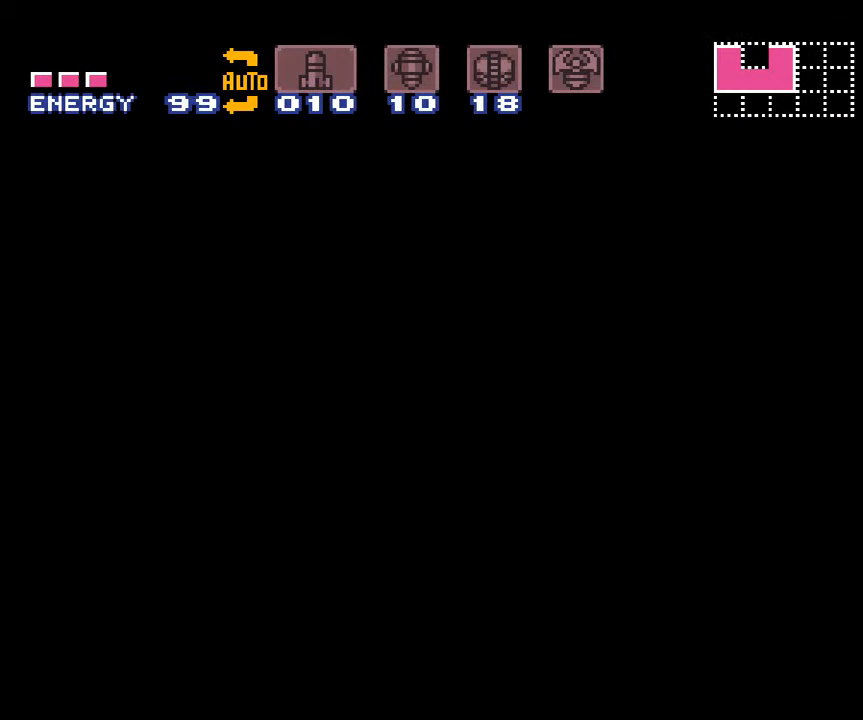
{"buttons": ["A", "DPAD_RIGHT"], "events": []}
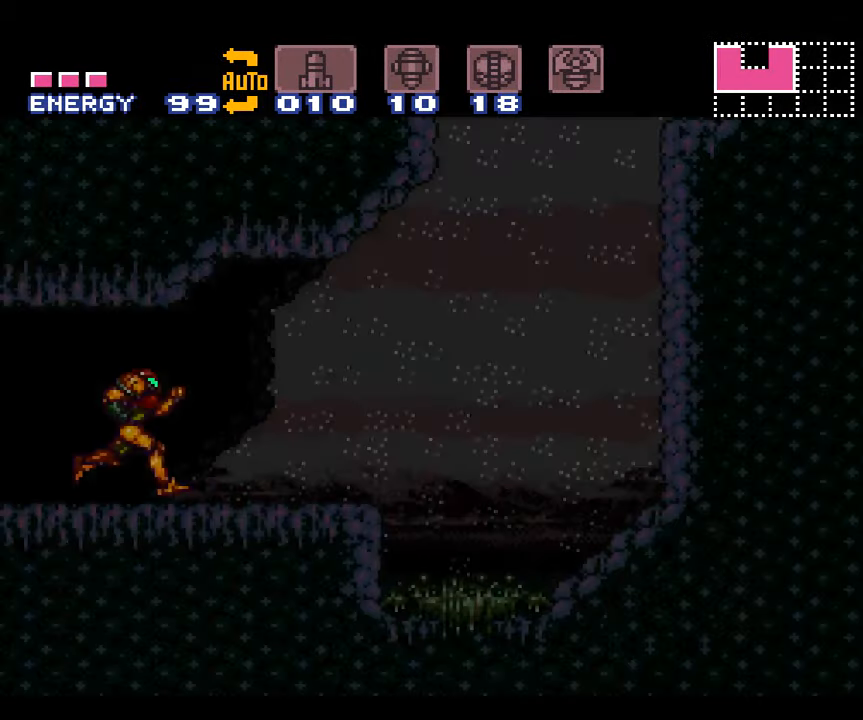
{"buttons": ["A", "DPAD_RIGHT"], "events": []}
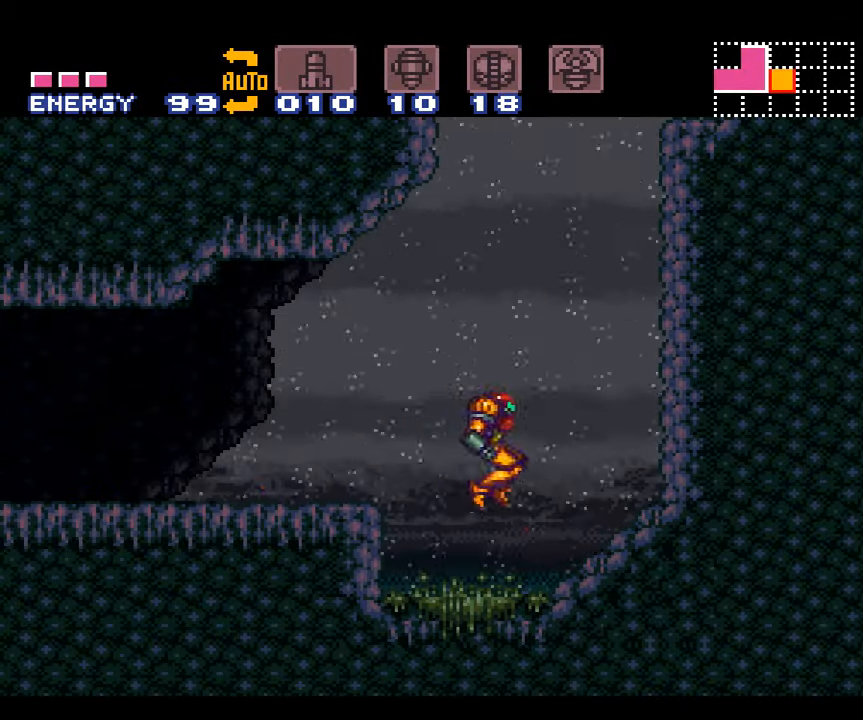
{"buttons": ["A", "B", "DPAD_RIGHT"], "events": [[300, "B", "down"]]}
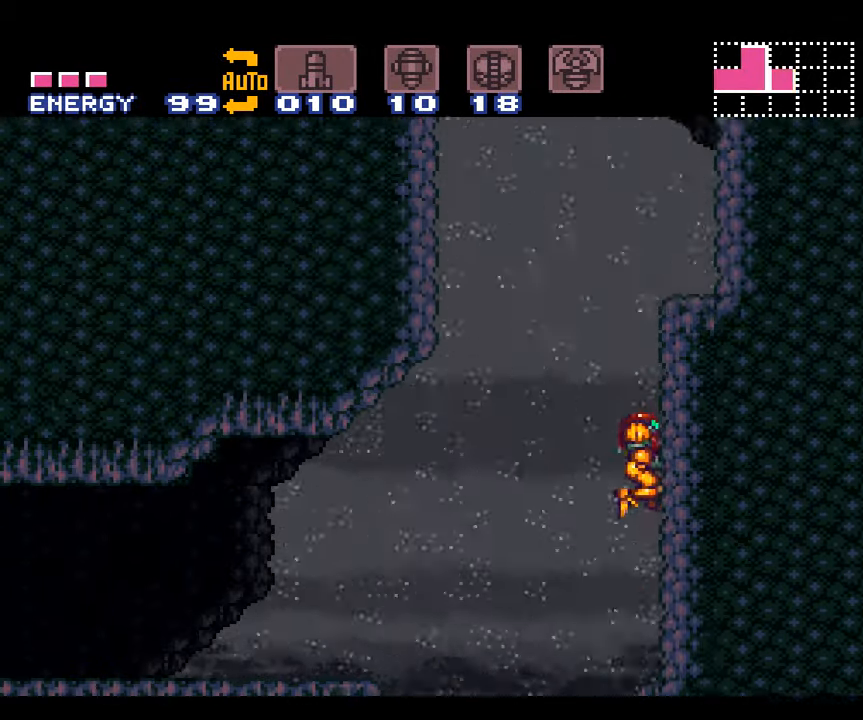
{"buttons": ["A", "DPAD_RIGHT"], "events": [[366, "B", "up"]]}
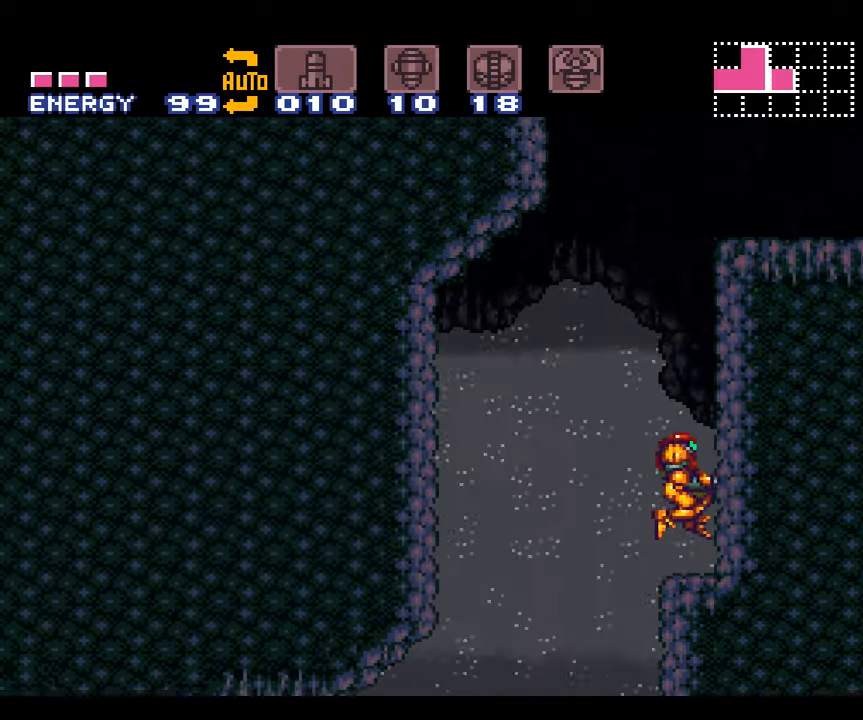
{"buttons": ["A", "B", "DPAD_RIGHT"], "events": [[200, "B", "down"]]}
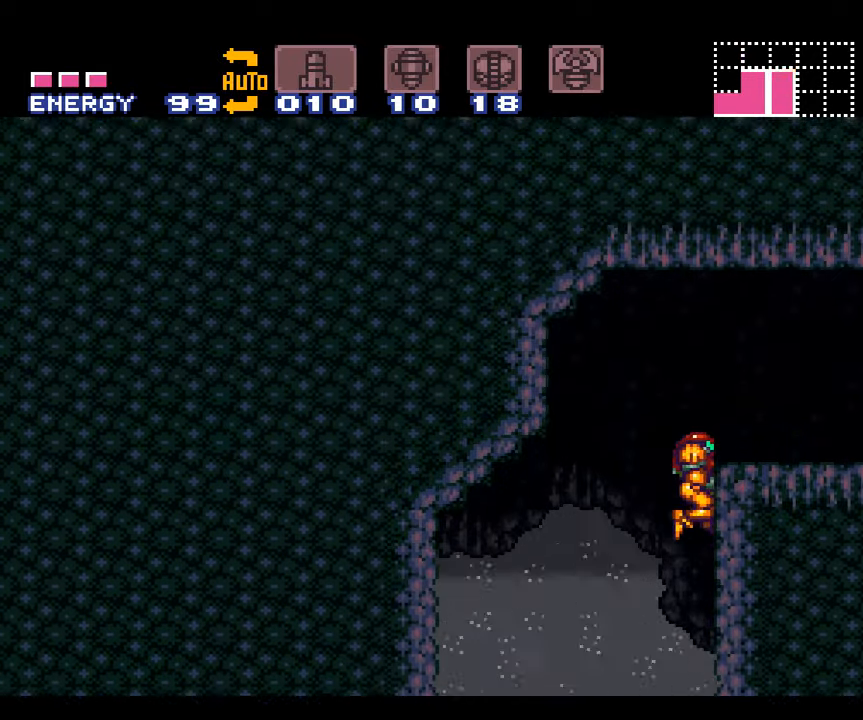
{"buttons": ["A", "DPAD_RIGHT"], "events": [[150, "B", "up"]]}